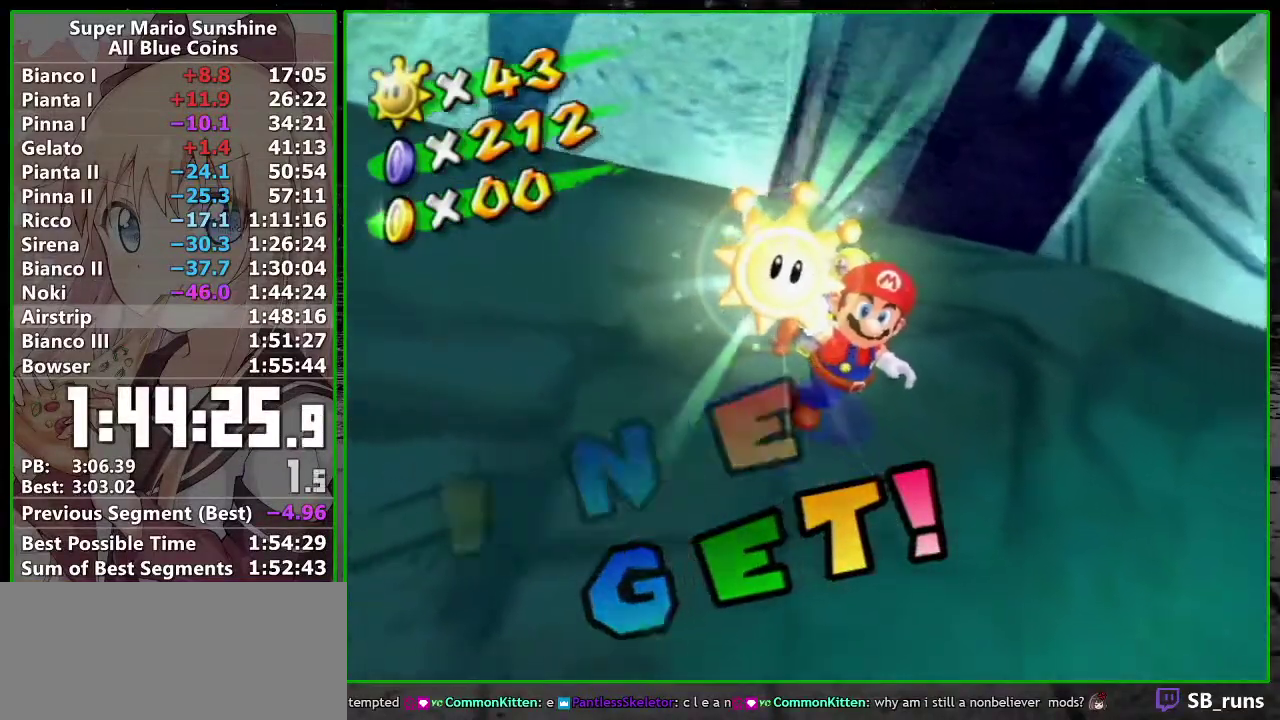
Gameplay with a controller (Nintendo layout); each line is a JSON object with the inputs held at the frame after it. "events" lists button and stick changes between this image and that frame as [ms after this image, input, new state], when the widget could be followed in between. Not read: L3 R3 right_stick.
{"buttons": ["A"], "left_stick": "center", "events": [[350, "A", "down"], [417, "A", "up"], [483, "A", "down"]]}
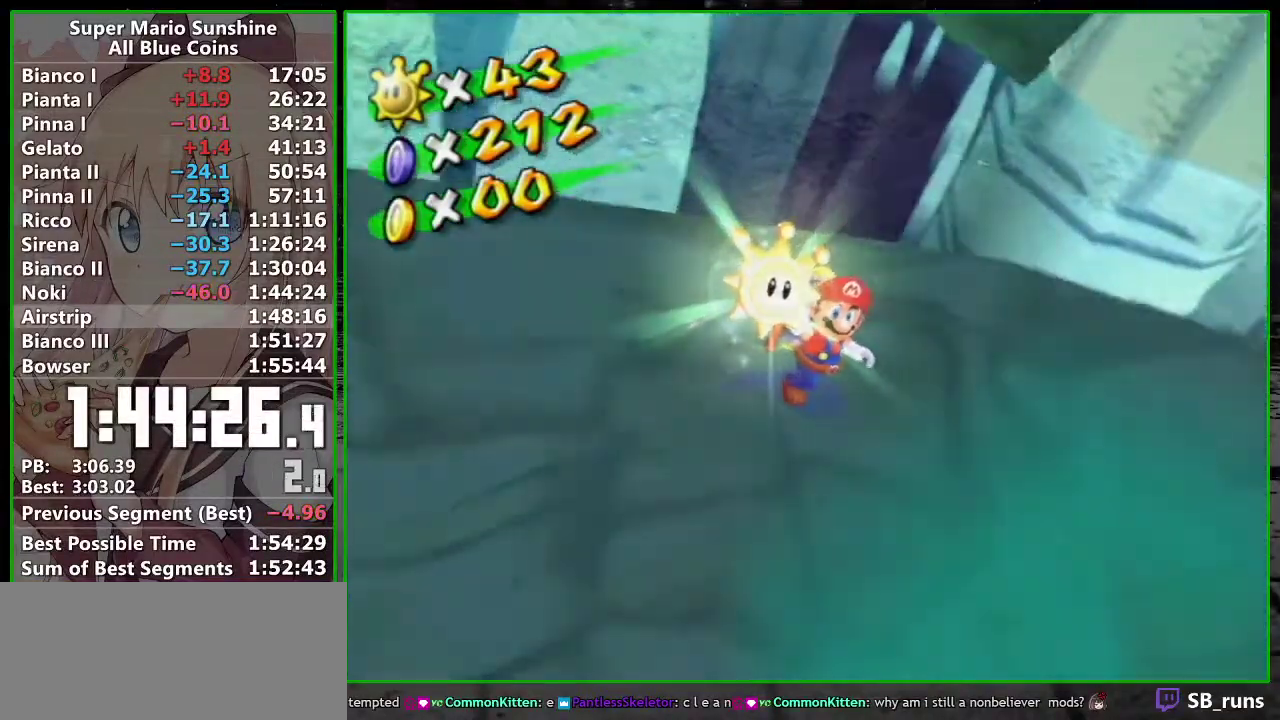
{"buttons": [], "left_stick": "center", "events": [[83, "A", "up"], [150, "A", "down"], [200, "A", "up"], [433, "A", "down"], [483, "A", "up"]]}
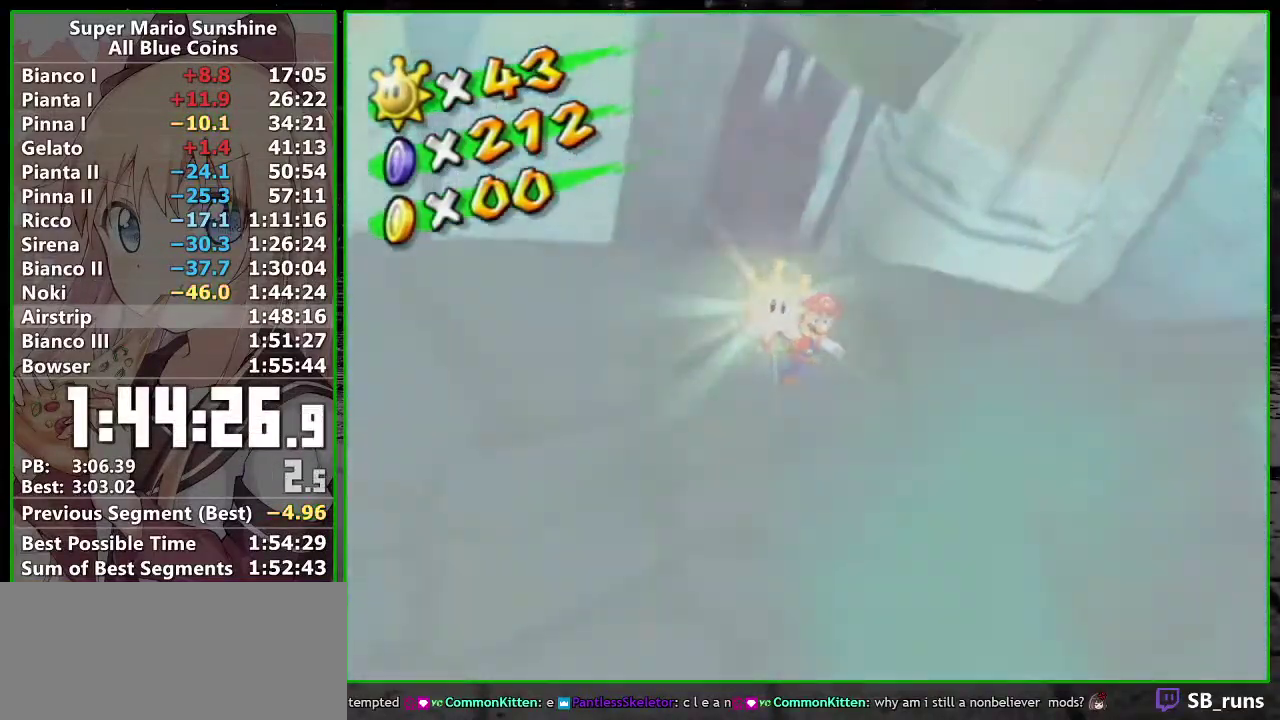
{"buttons": ["A"], "left_stick": "center", "events": [[50, "A", "down"], [117, "A", "up"], [167, "A", "down"], [233, "A", "up"], [333, "A", "down"], [400, "A", "up"], [450, "A", "down"]]}
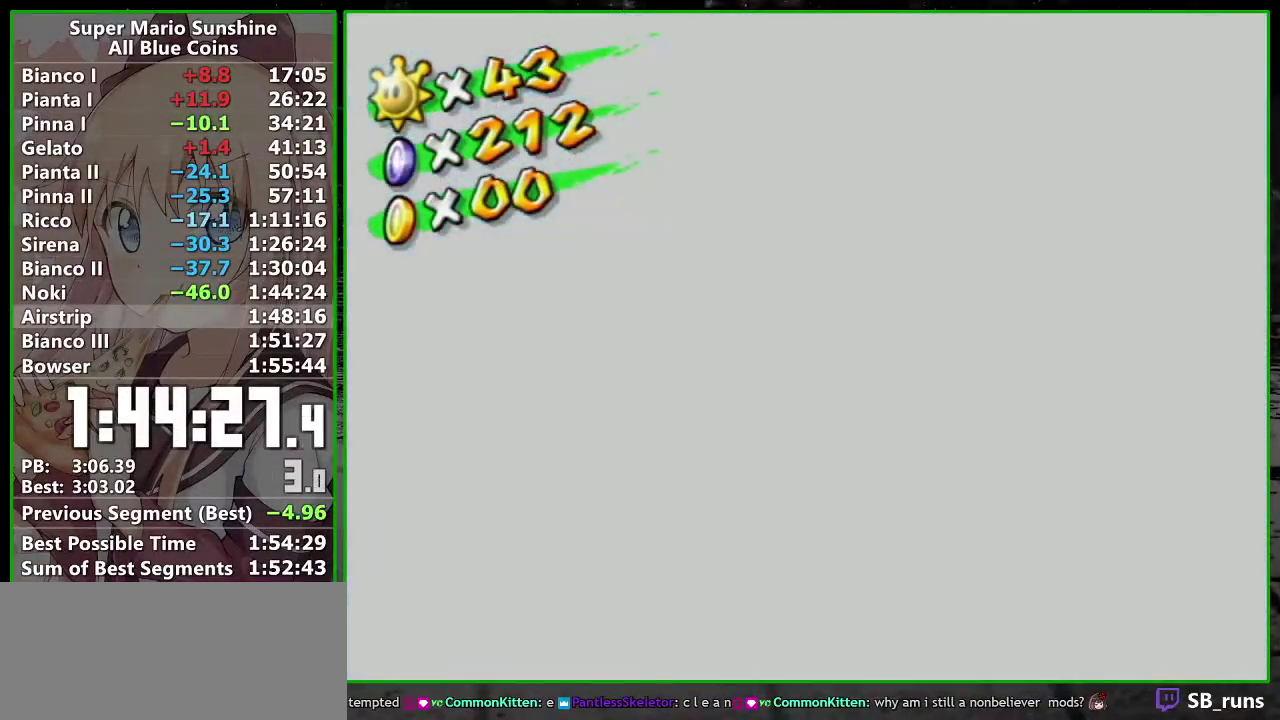
{"buttons": ["A"], "left_stick": "center"}
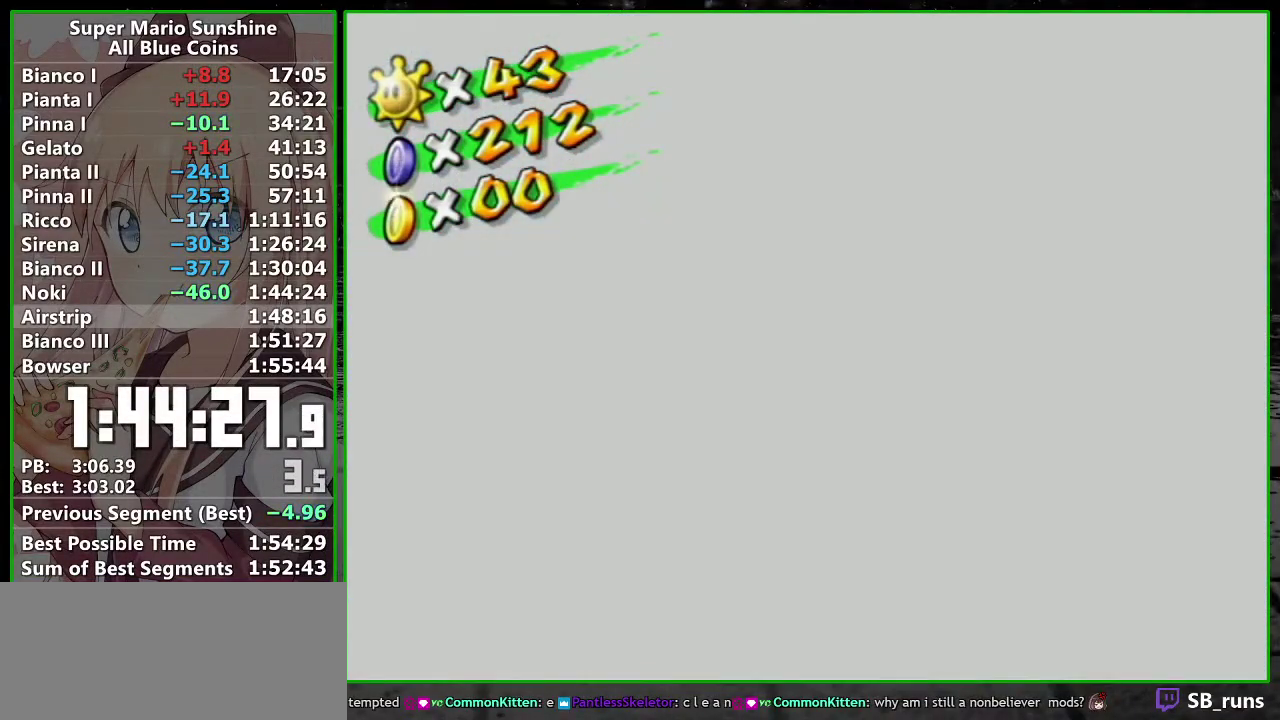
{"buttons": [], "left_stick": "center"}
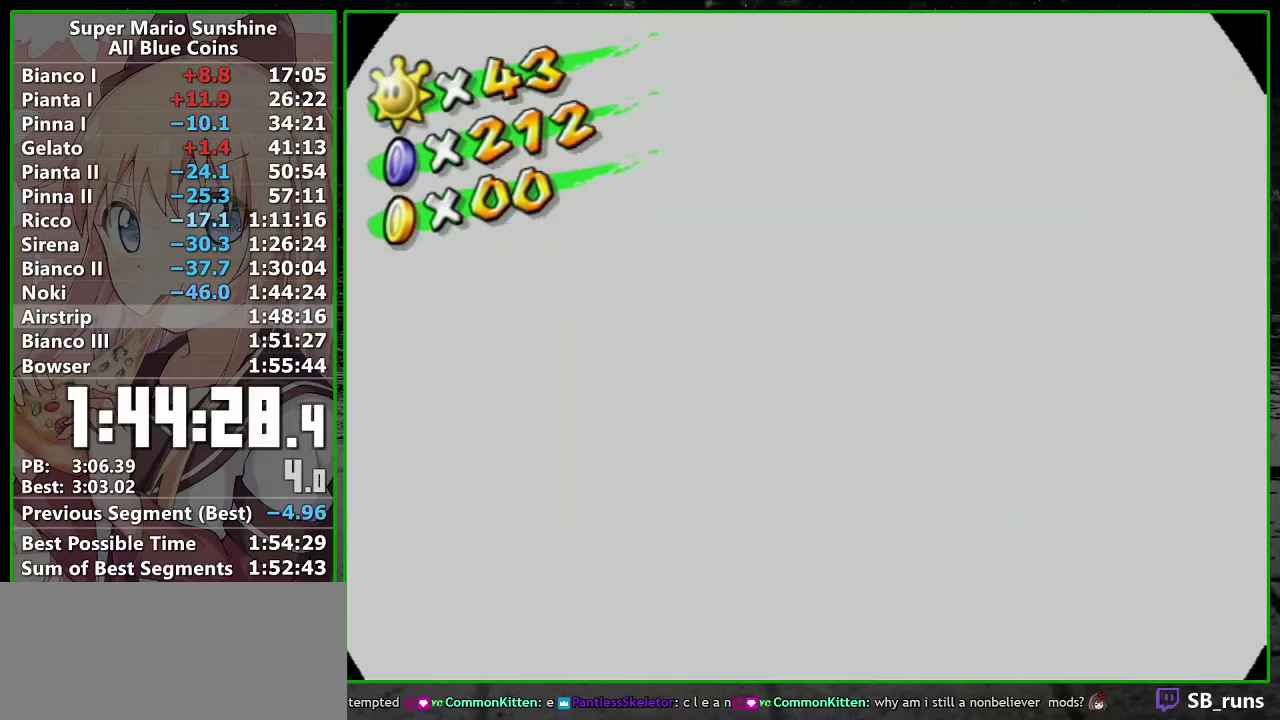
{"buttons": [], "left_stick": "center", "events": []}
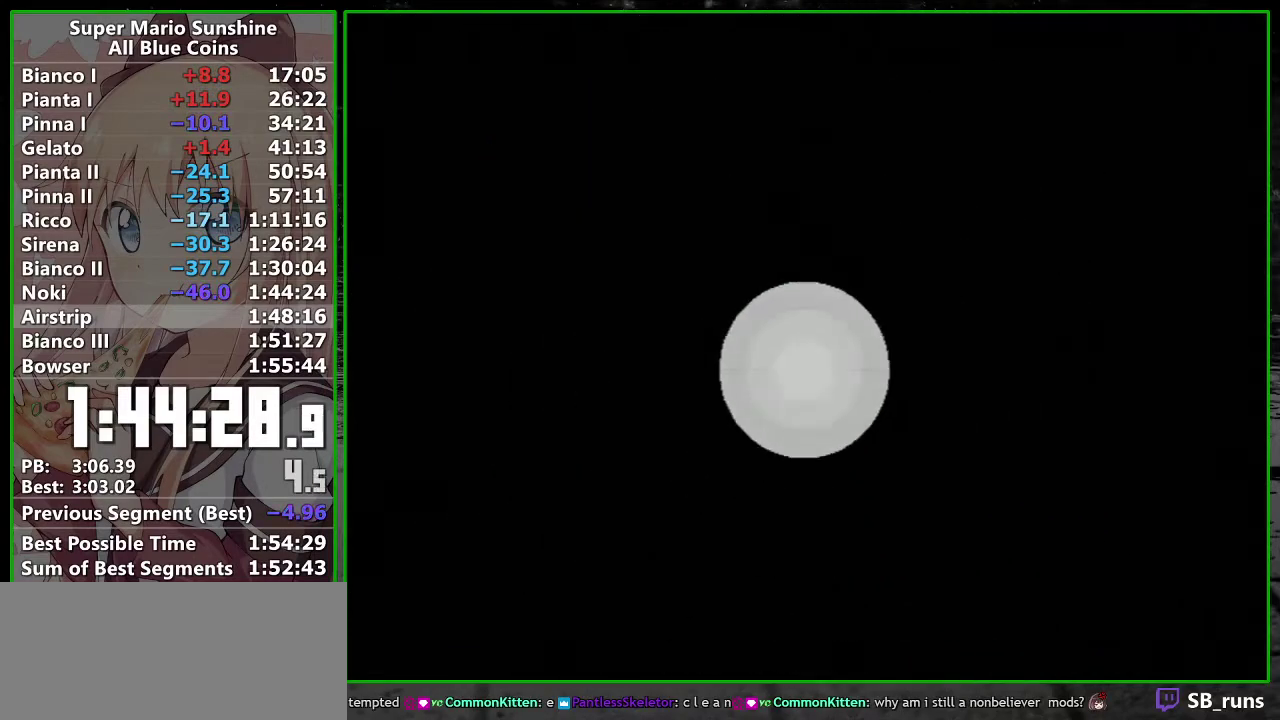
{"buttons": ["A", "B"], "left_stick": "center", "events": [[417, "B", "down"], [500, "A", "down"]]}
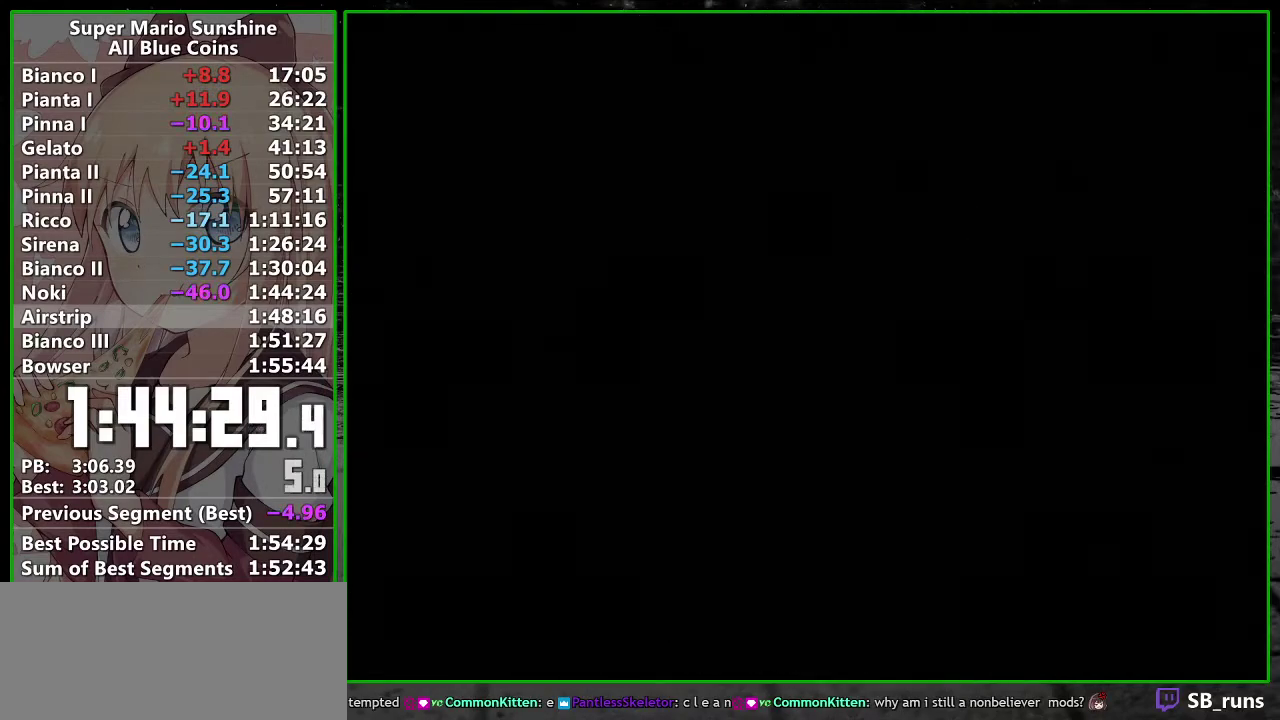
{"buttons": [], "left_stick": "center", "events": [[17, "B", "up"], [83, "A", "up"], [117, "B", "down"], [133, "A", "down"], [167, "B", "up"], [233, "A", "up"], [267, "B", "down"], [333, "B", "up"]]}
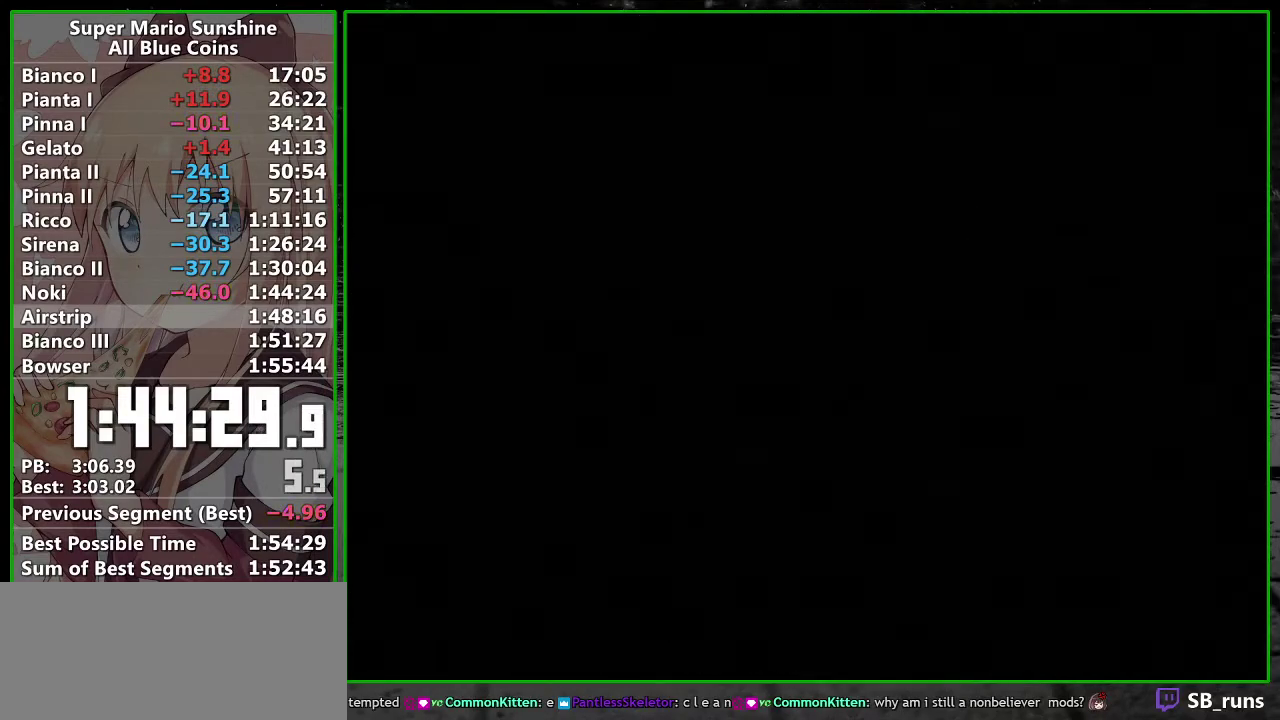
{"buttons": ["A"], "left_stick": "center", "events": [[183, "A", "down"], [183, "B", "down"], [233, "A", "up"], [267, "B", "up"], [333, "A", "down"], [367, "B", "down"], [383, "A", "up"], [417, "B", "up"], [483, "A", "down"]]}
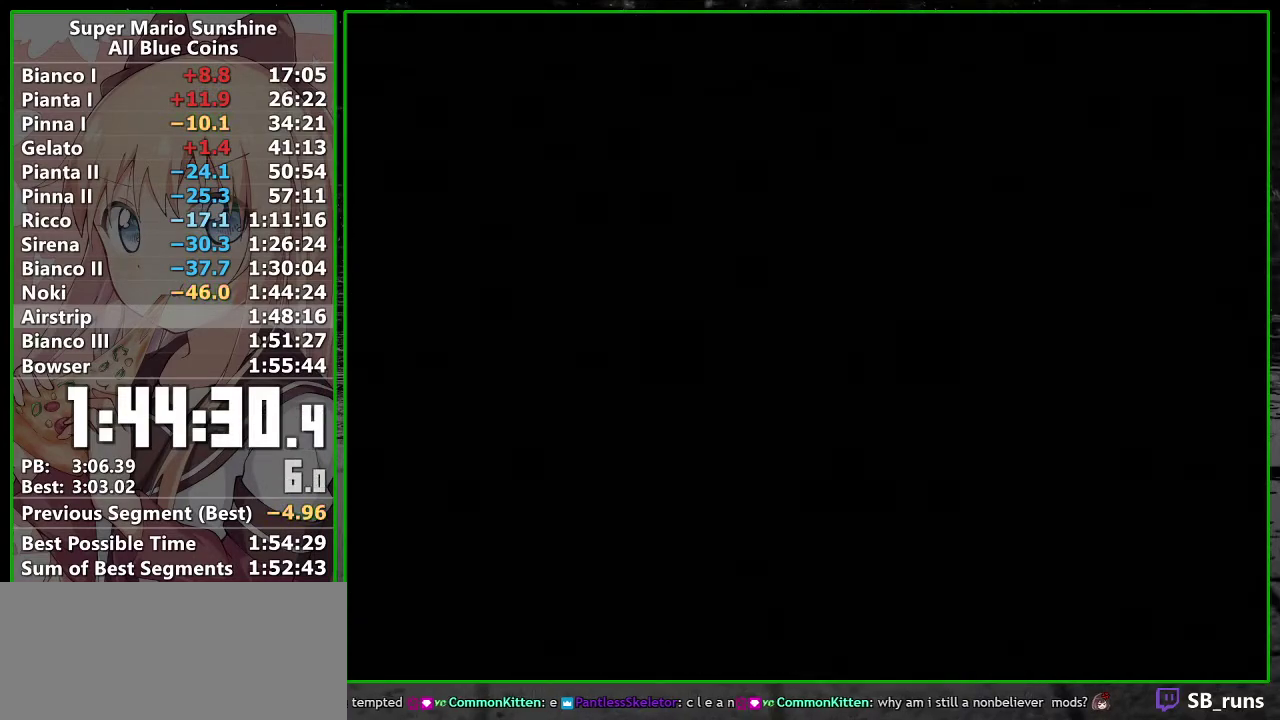
{"buttons": ["B"], "left_stick": "center", "events": [[17, "B", "down"], [50, "A", "up"], [83, "B", "up"], [117, "A", "down"], [183, "A", "up"], [183, "B", "down"], [233, "B", "up"], [333, "B", "down"], [383, "B", "up"], [467, "B", "down"]]}
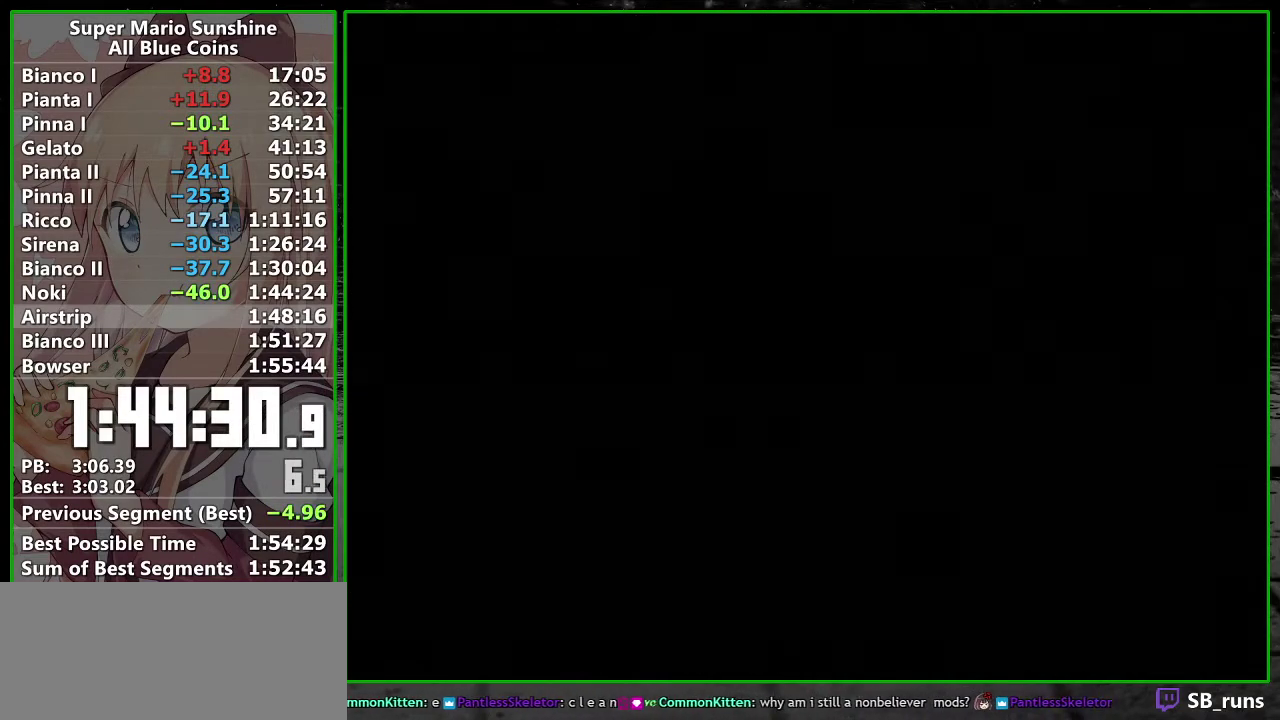
{"buttons": ["B"], "left_stick": "center", "events": [[50, "B", "up"], [83, "A", "down"], [117, "B", "down"], [150, "A", "up"], [183, "B", "up"], [200, "A", "down"], [267, "B", "down"], [300, "A", "up"], [367, "B", "up"], [400, "A", "down"], [433, "B", "down"], [450, "A", "up"]]}
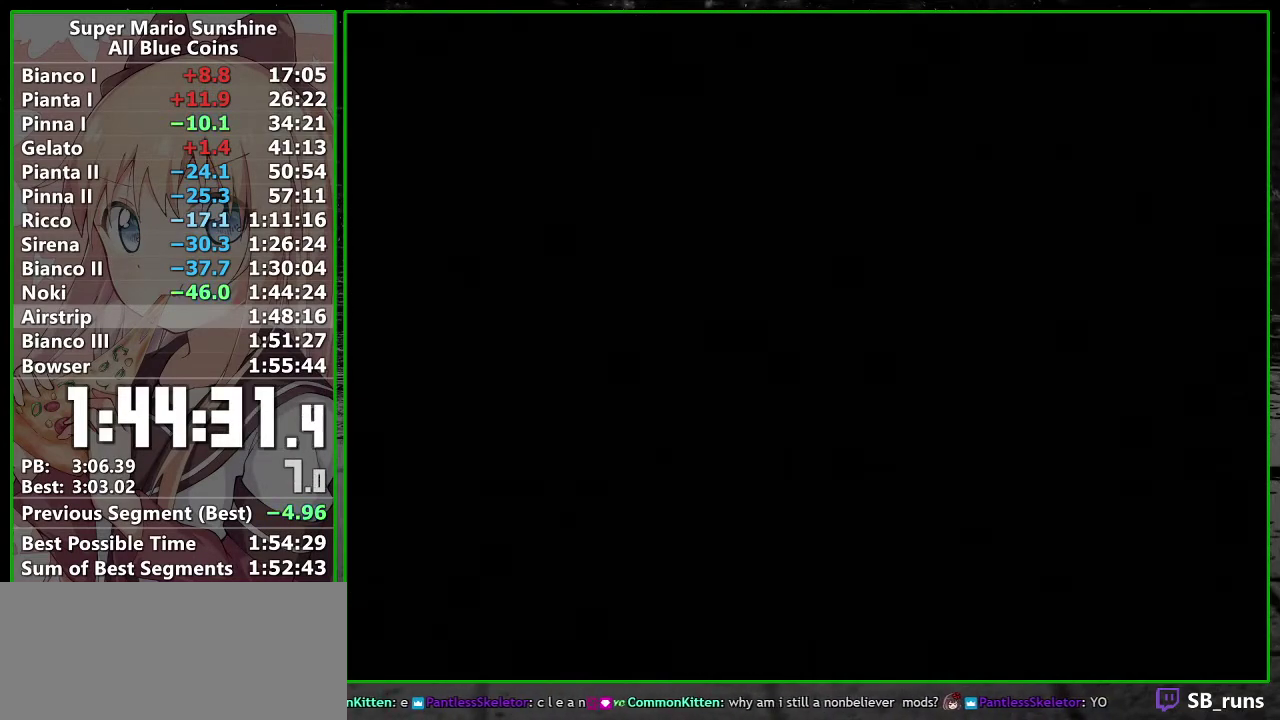
{"buttons": [], "left_stick": "center", "events": [[17, "B", "up"], [50, "A", "down"], [83, "B", "down"], [117, "A", "up"], [167, "B", "up"], [200, "A", "down"], [267, "A", "up"], [267, "B", "down"], [333, "B", "up"], [367, "A", "down"], [417, "A", "up"], [417, "B", "down"], [483, "B", "up"]]}
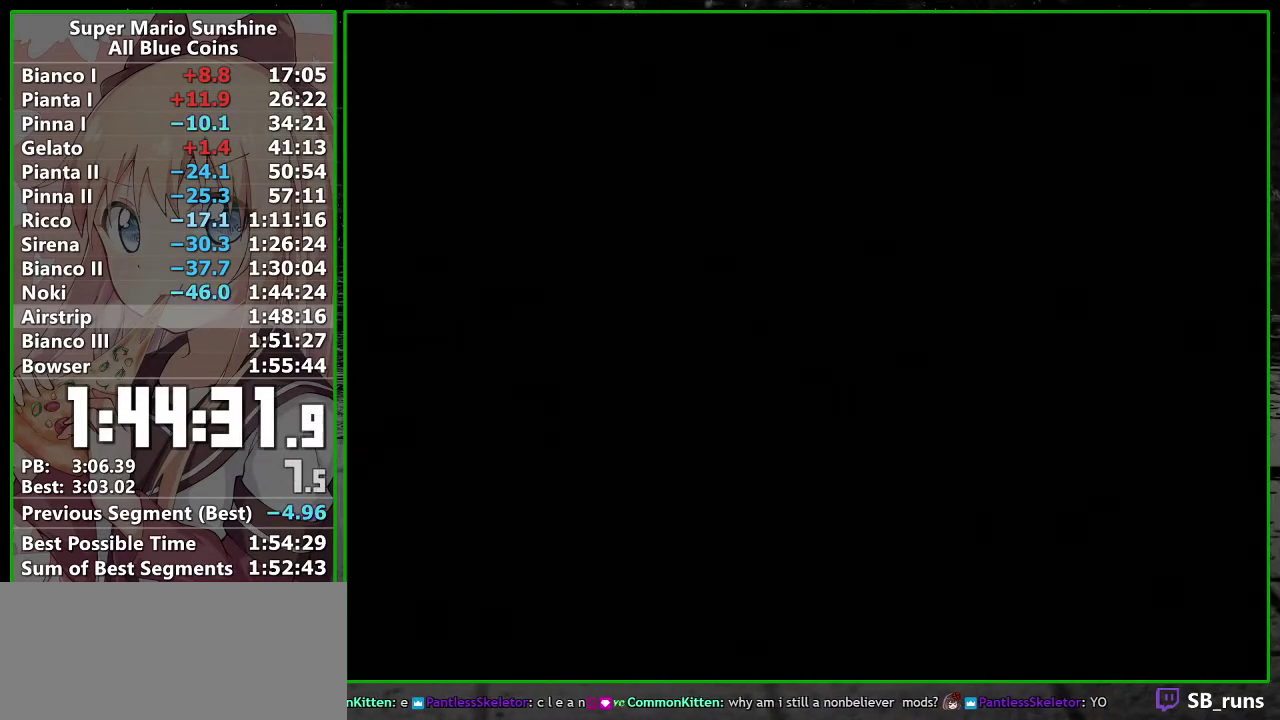
{"buttons": ["B"], "left_stick": "center", "events": [[17, "A", "down"], [83, "A", "up"], [83, "B", "down"], [183, "A", "down"], [183, "B", "up"], [233, "A", "up"], [233, "B", "down"], [333, "A", "down"], [333, "B", "up"], [383, "A", "up"], [383, "B", "down"]]}
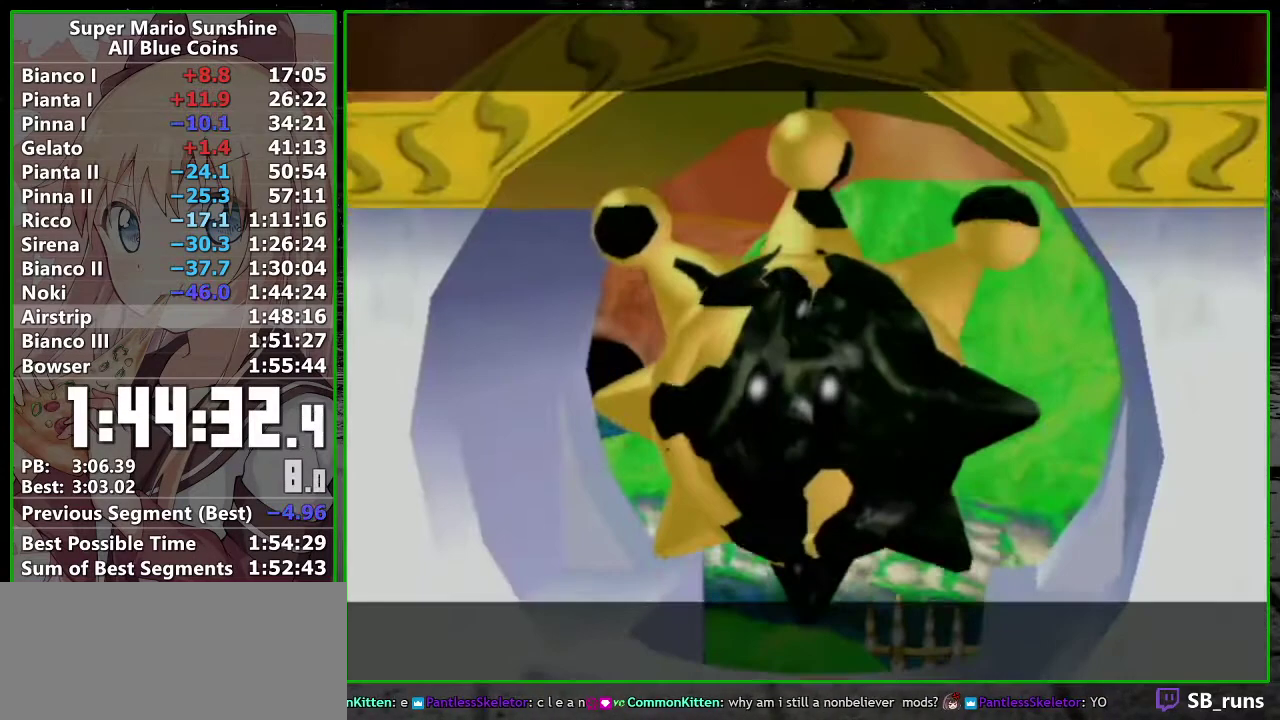
{"buttons": [], "left_stick": "center", "events": [[17, "B", "up"], [200, "B", "down"], [300, "B", "up"], [400, "A", "down"], [400, "B", "down"], [467, "A", "up"], [467, "B", "up"]]}
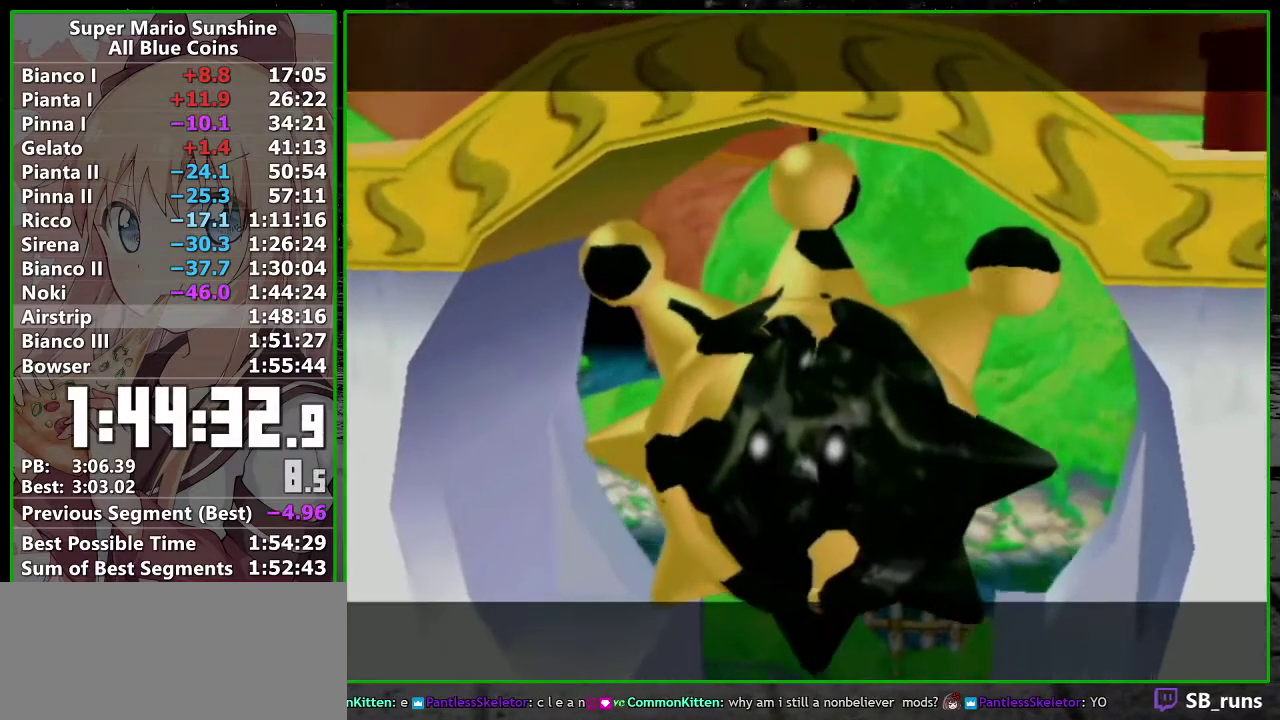
{"buttons": [], "left_stick": "center", "events": [[50, "A", "down"], [83, "B", "down"], [150, "A", "up"], [150, "B", "up"], [233, "A", "down"], [267, "B", "down"], [333, "A", "up"], [333, "B", "up"], [400, "A", "down"], [417, "B", "down"], [483, "A", "up"], [483, "B", "up"]]}
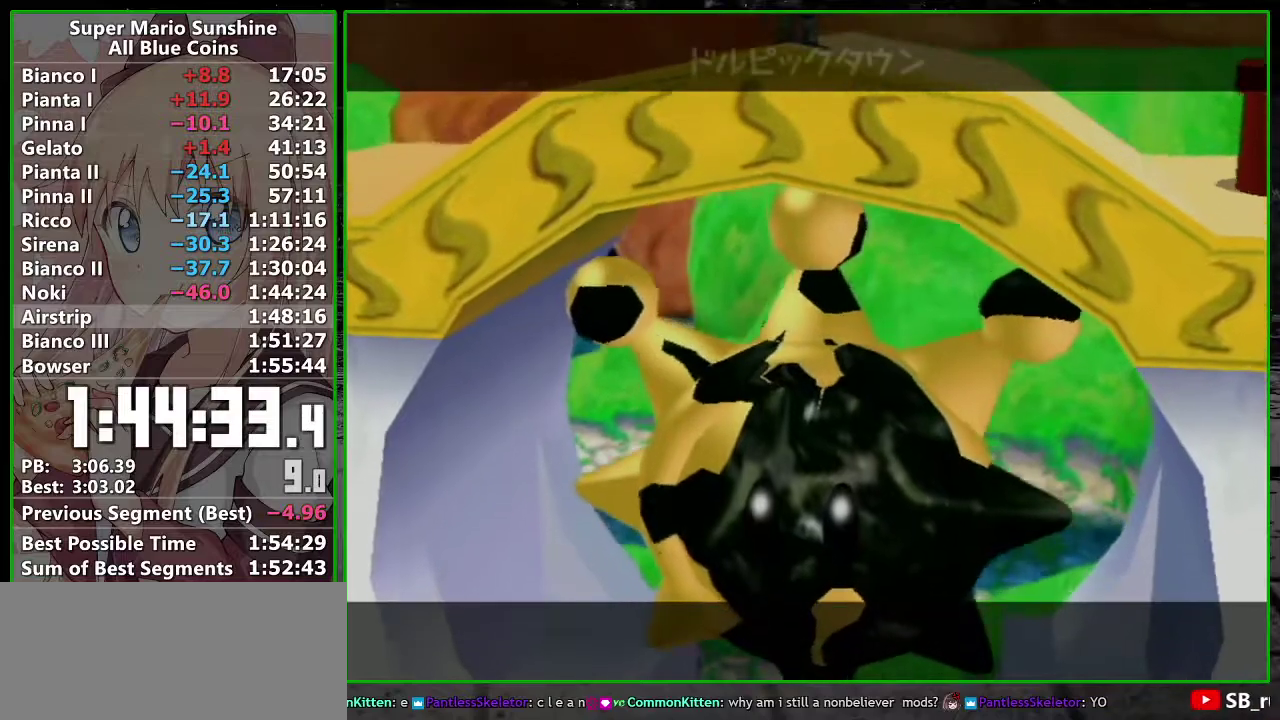
{"buttons": ["A"], "left_stick": "center", "events": [[83, "A", "down"], [83, "B", "down"], [150, "B", "up"], [167, "A", "up"], [267, "A", "down"], [267, "B", "down"], [333, "A", "up"], [333, "B", "up"], [417, "A", "down"]]}
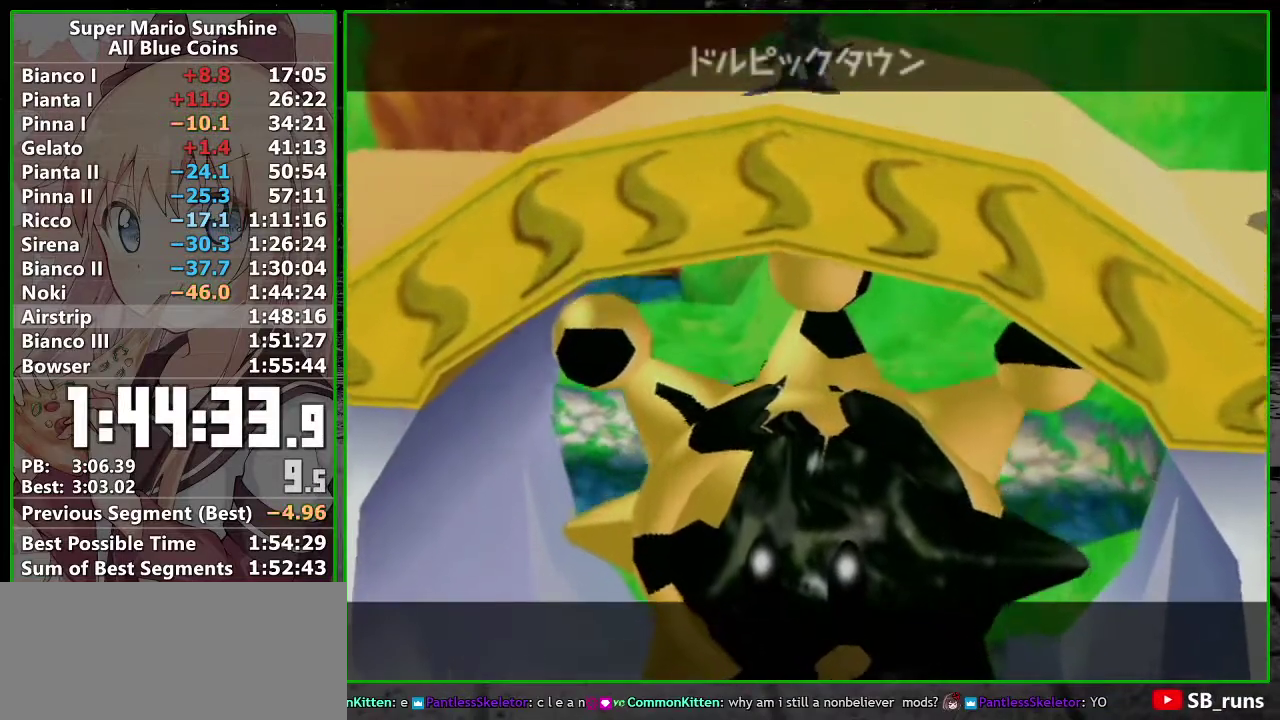
{"buttons": ["A", "B"], "left_stick": "center"}
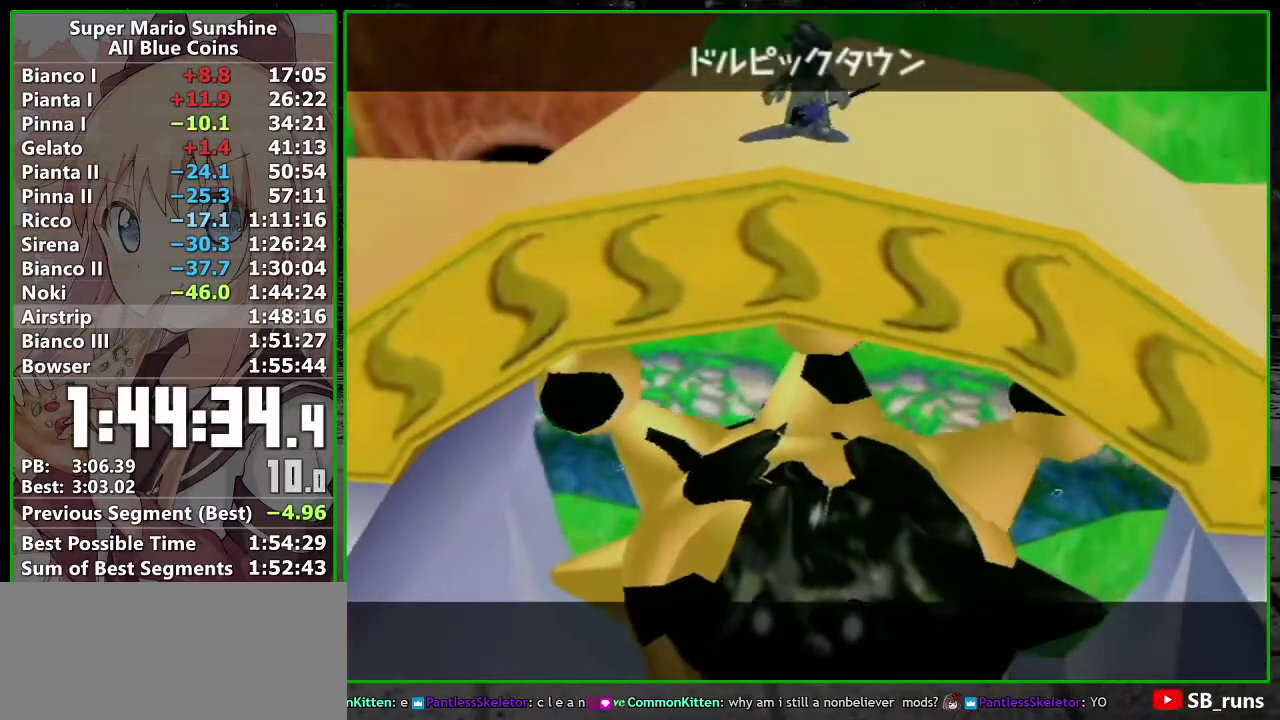
{"buttons": ["A", "B"], "left_stick": "center"}
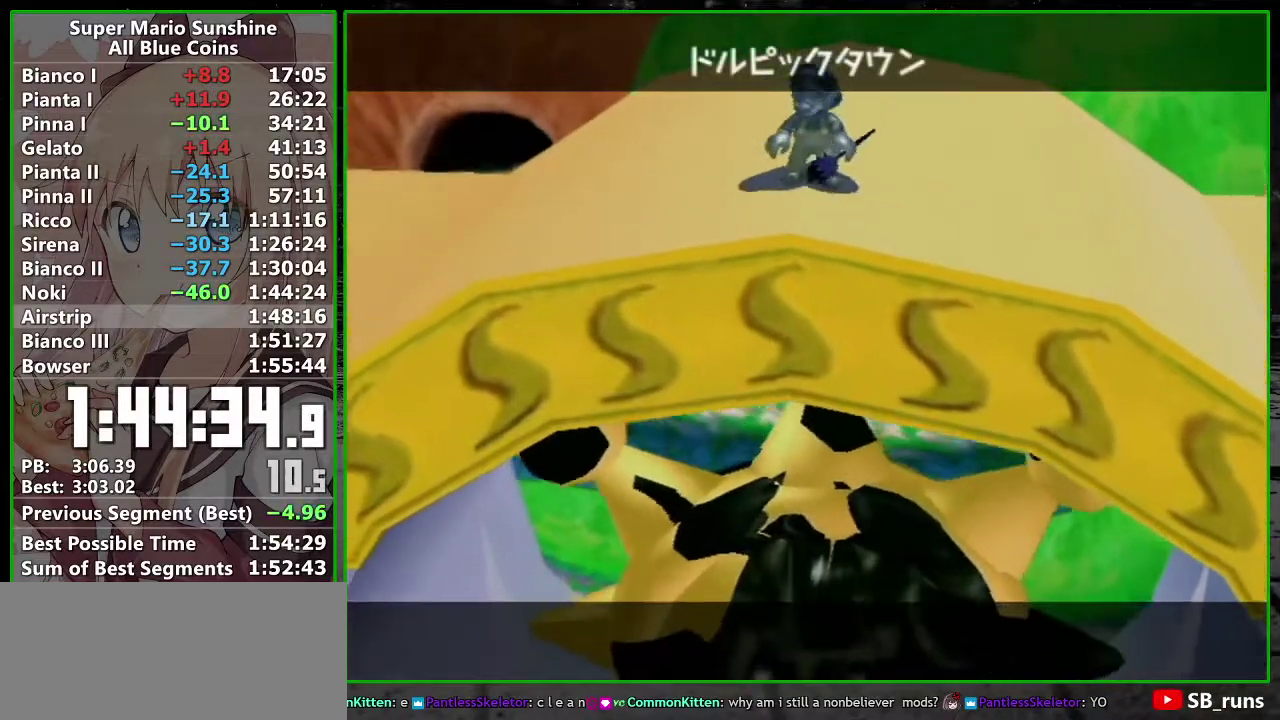
{"buttons": ["A"], "left_stick": "center", "events": [[17, "B", "up"], [50, "A", "up"], [117, "A", "down"], [117, "B", "down"], [200, "A", "up"], [200, "B", "up"], [300, "A", "down"], [367, "A", "up"], [450, "A", "down"]]}
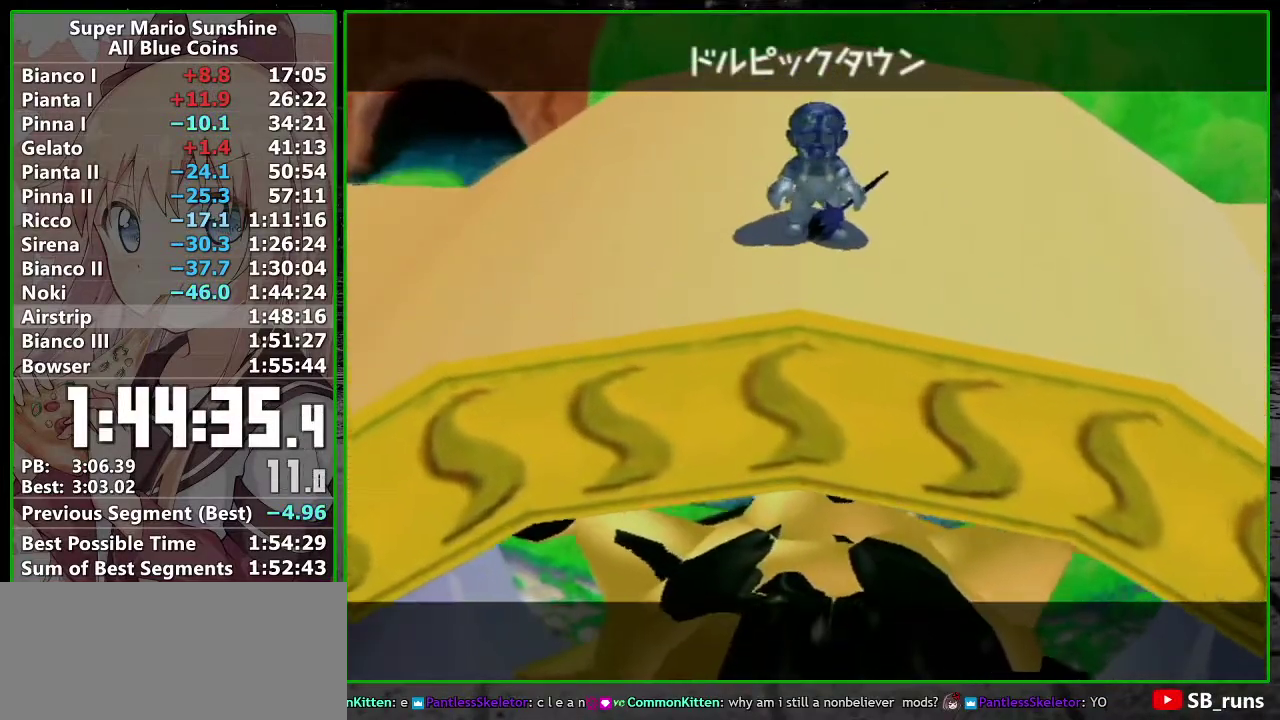
{"buttons": ["A", "B"], "left_stick": "center"}
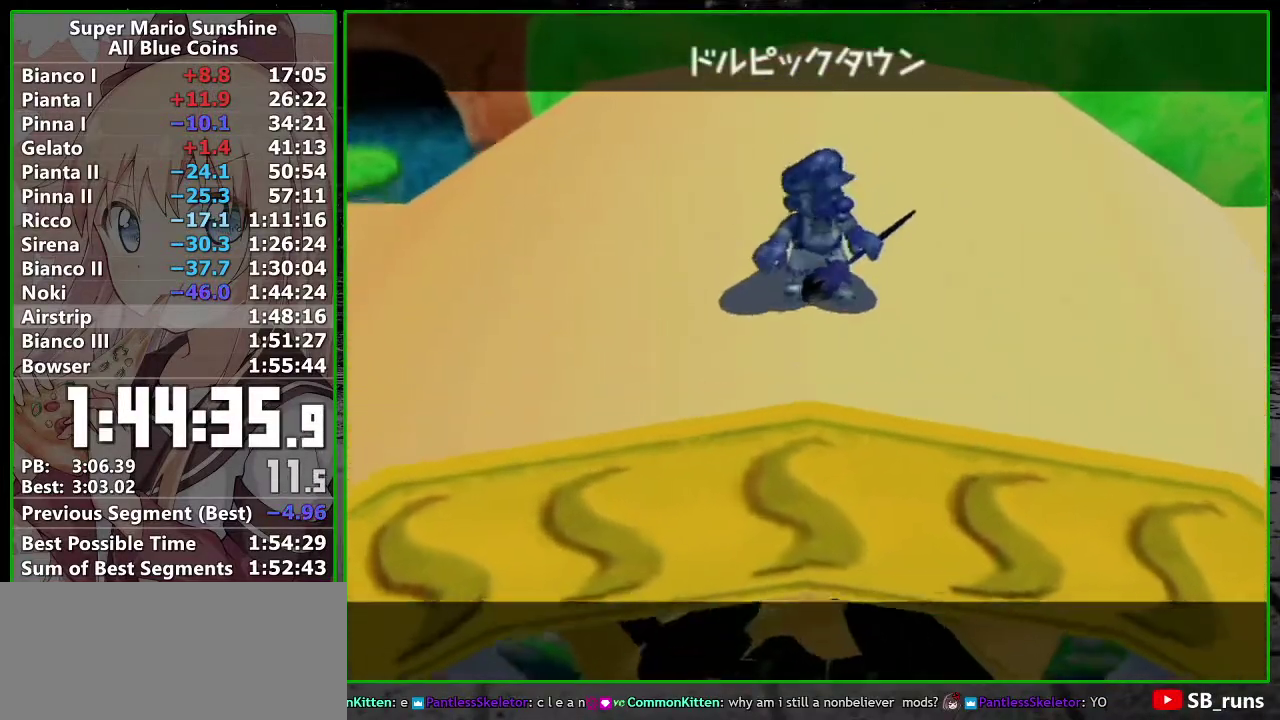
{"buttons": ["A", "B"], "left_stick": "center"}
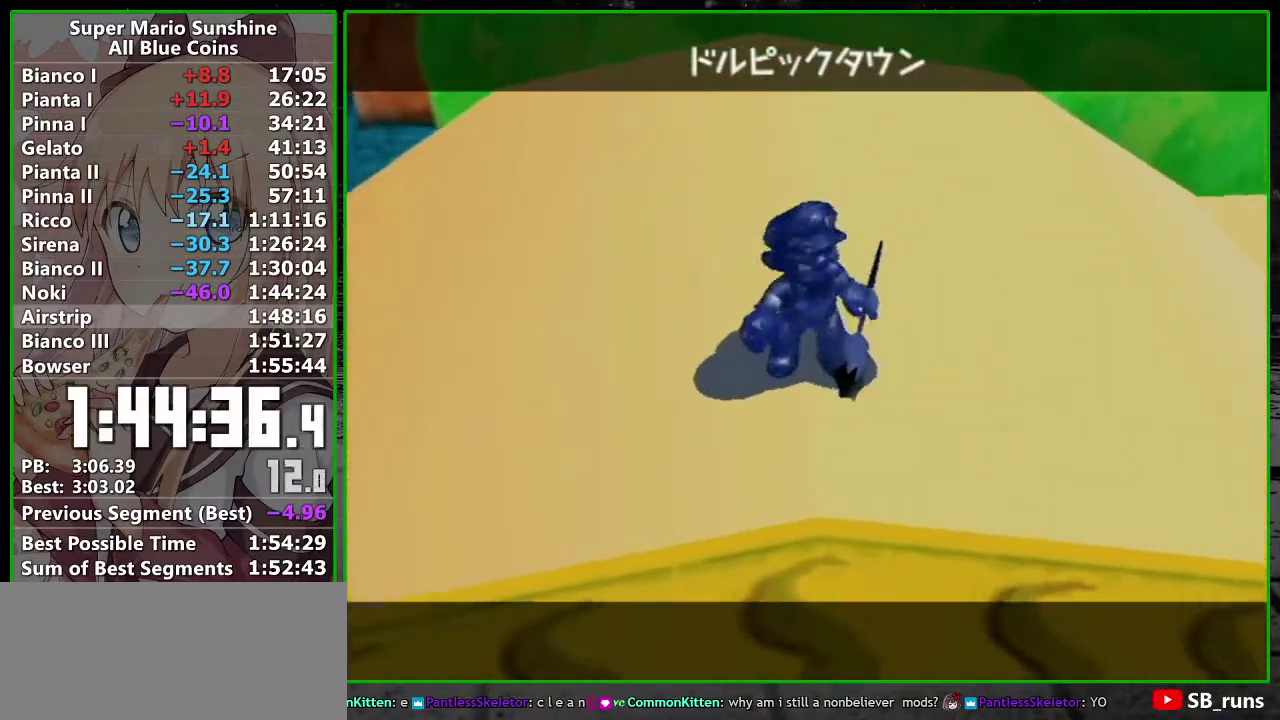
{"buttons": [], "left_stick": "center", "events": [[50, "A", "up"], [50, "B", "up"], [167, "A", "down"], [167, "B", "down"], [233, "A", "up"], [233, "B", "up"], [333, "A", "down"], [367, "B", "down"], [450, "A", "up"], [450, "B", "up"]]}
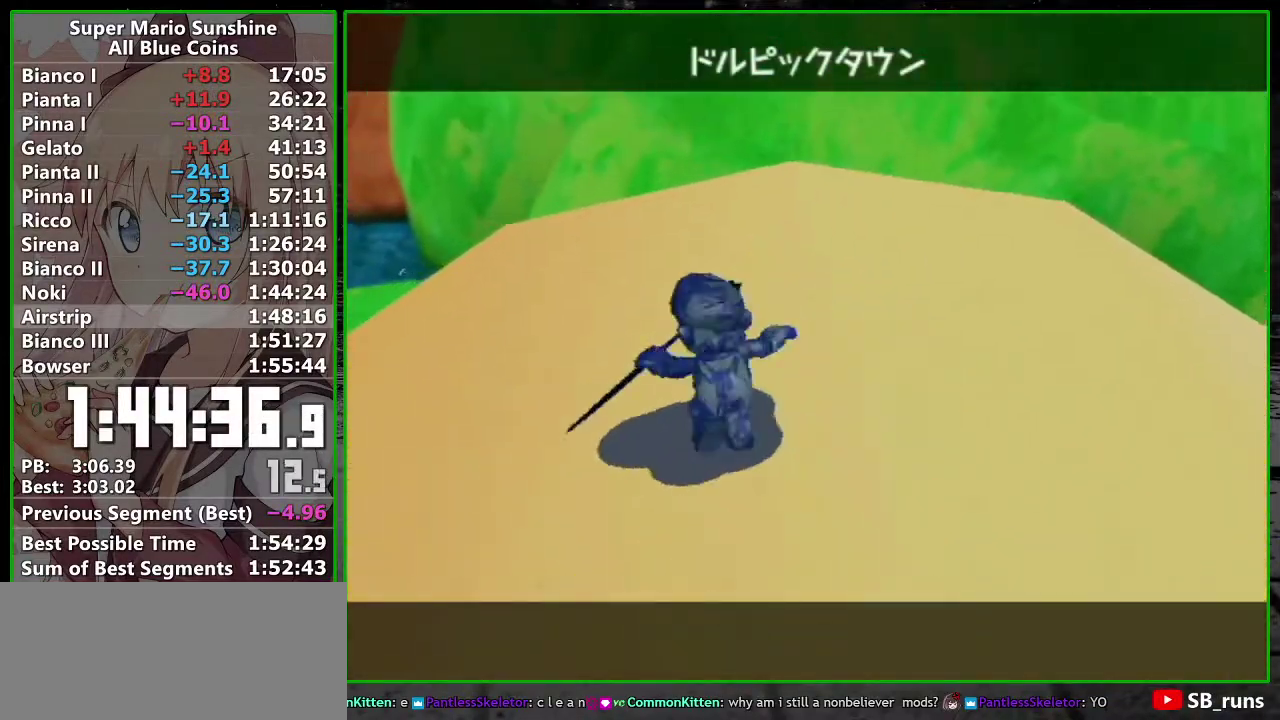
{"buttons": ["A", "B"], "left_stick": "center"}
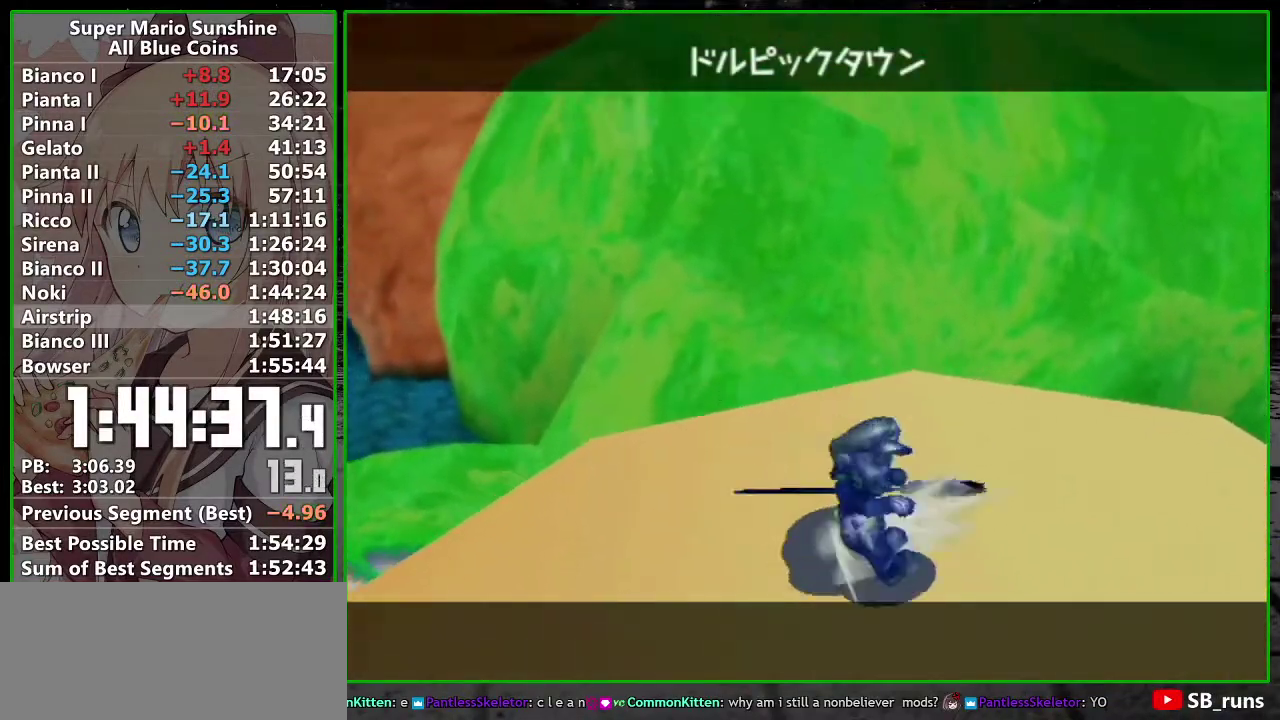
{"buttons": ["A"], "left_stick": "center"}
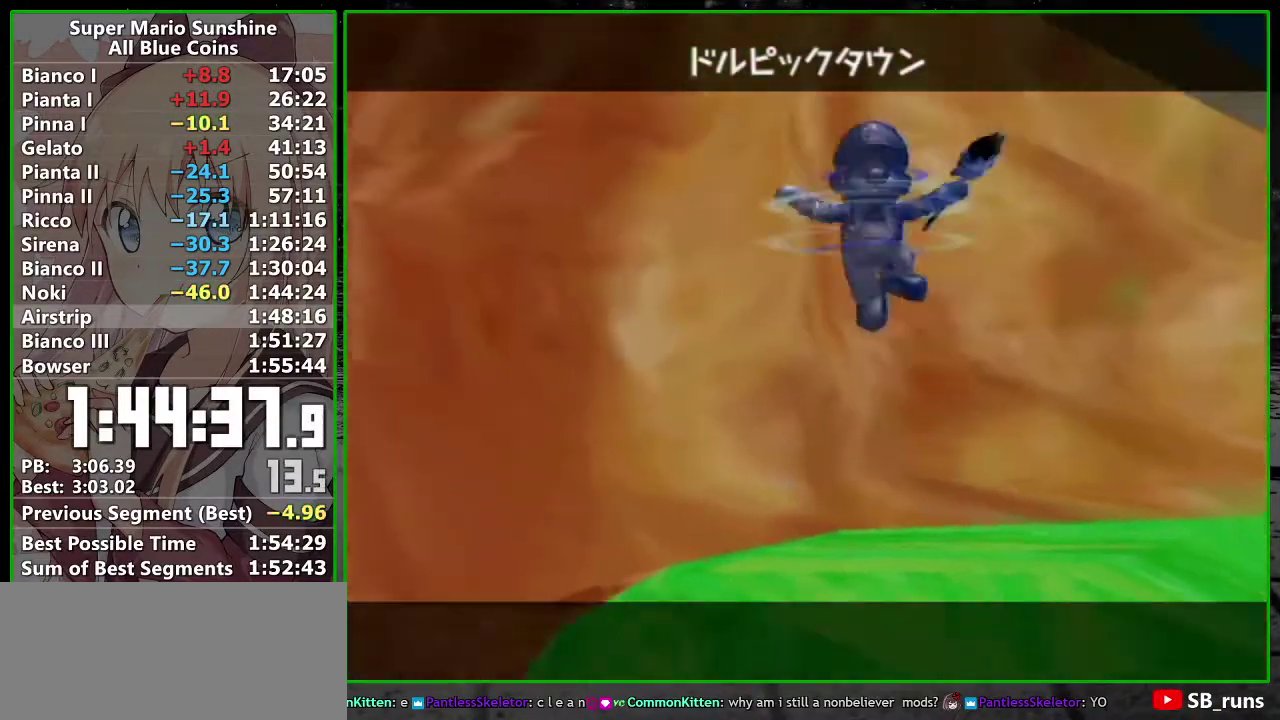
{"buttons": [], "left_stick": "center", "events": [[83, "A", "up"], [167, "A", "down"], [167, "B", "down"], [233, "A", "up"], [233, "B", "up"], [333, "A", "down"], [417, "A", "up"]]}
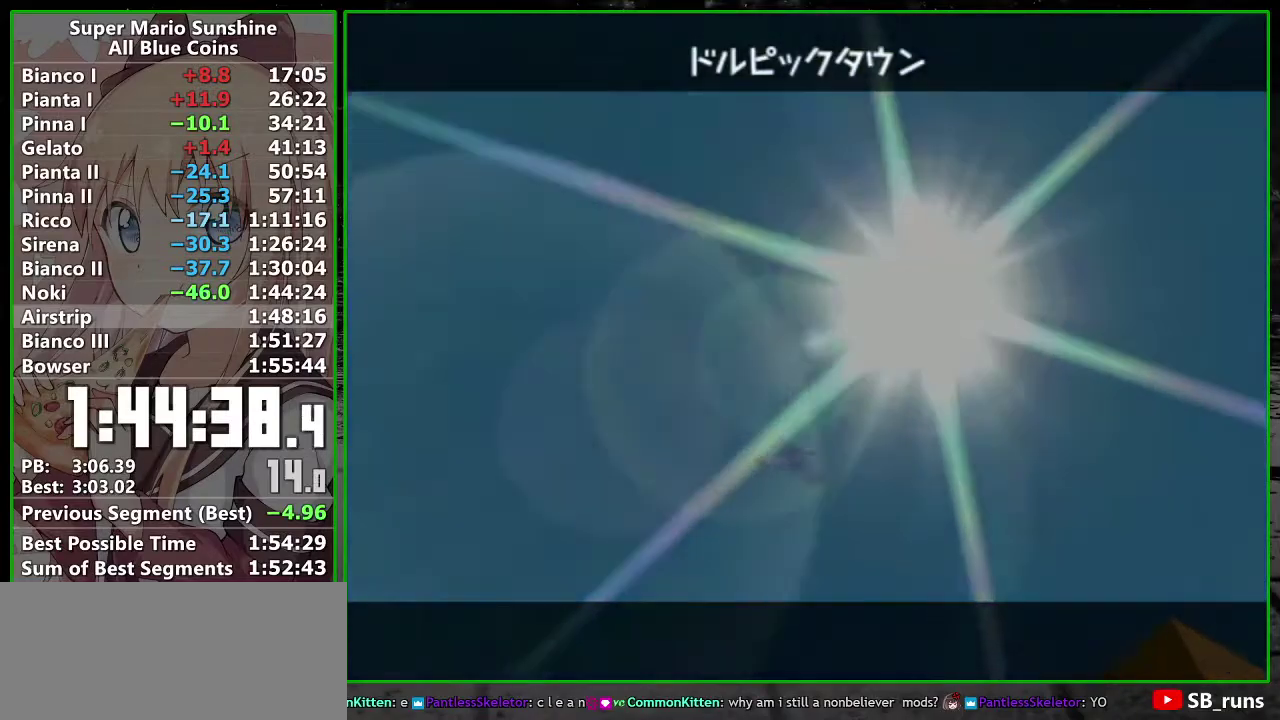
{"buttons": [], "left_stick": "center", "events": [[17, "A", "down"], [117, "A", "up"], [200, "A", "down"], [267, "A", "up"], [367, "A", "down"], [400, "B", "down"], [450, "A", "up"], [450, "B", "up"]]}
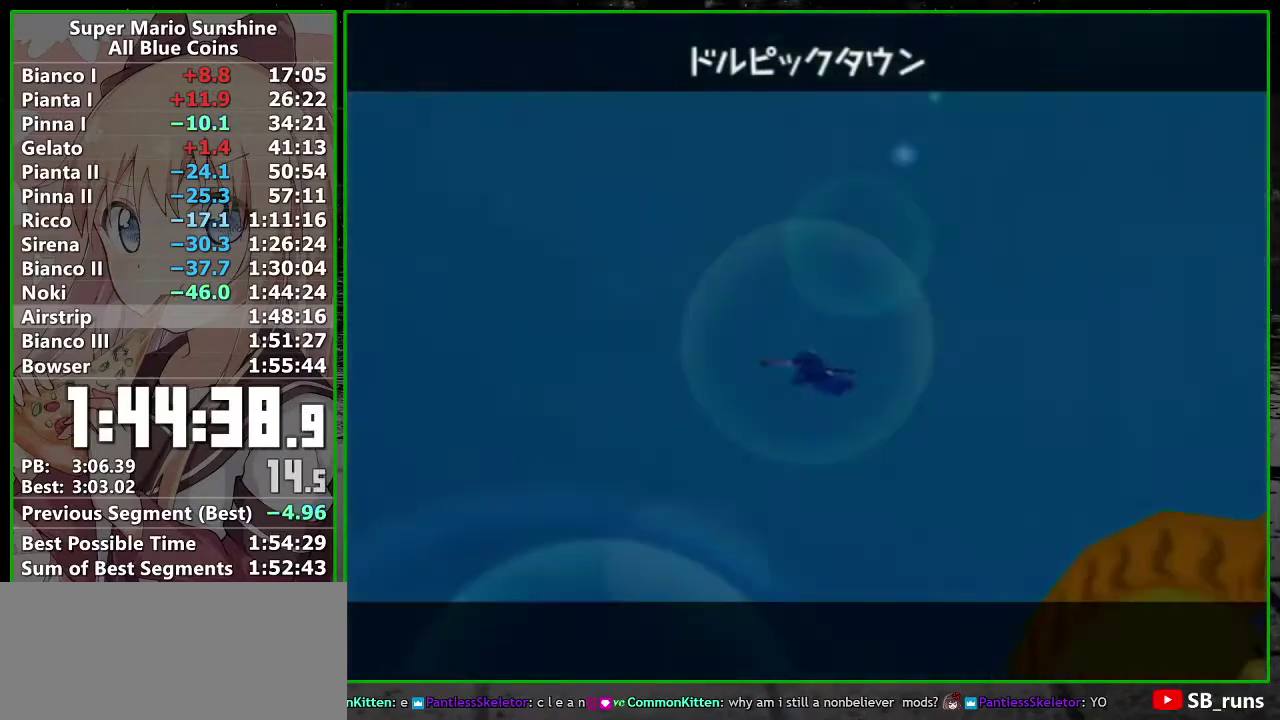
{"buttons": ["A", "B"], "left_stick": "center", "events": [[300, "A", "down"], [333, "B", "down"], [400, "A", "up"], [400, "B", "up"], [450, "A", "down"], [450, "B", "down"]]}